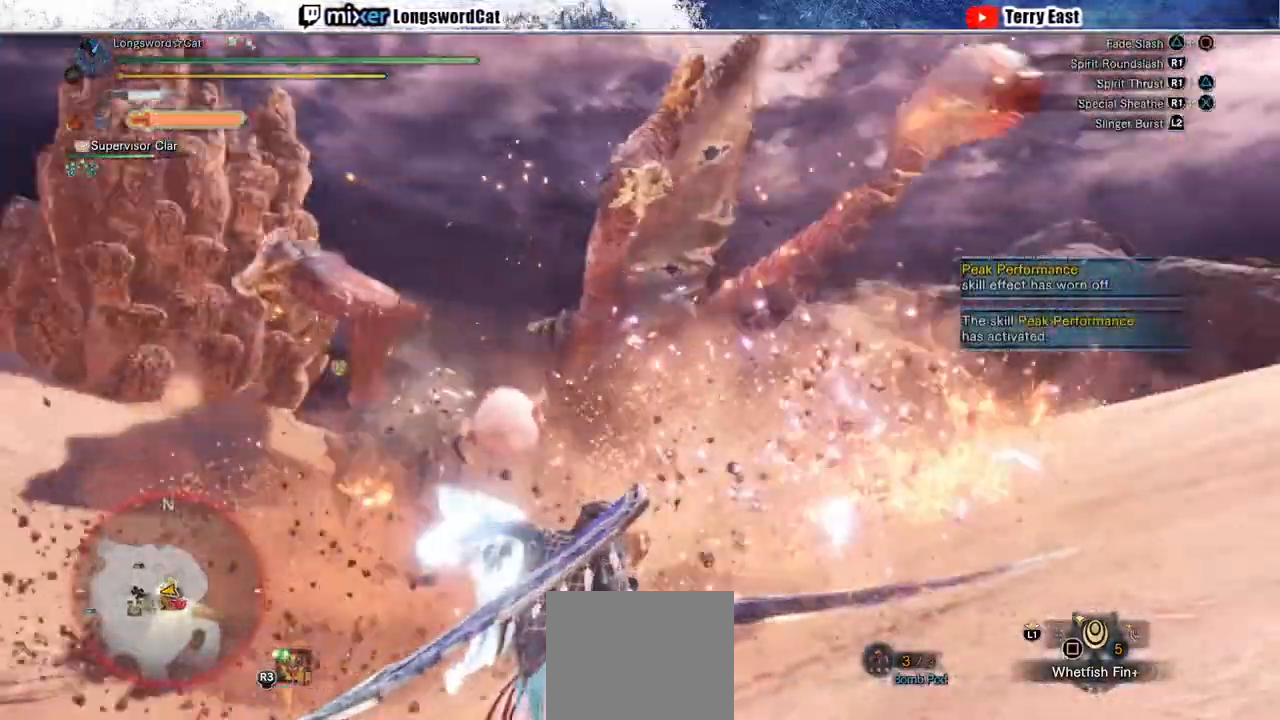
Gameplay with a controller (PlayStation layout); each line is a JSON object with the inputs held at the frame after it (dt_ms = milliseconds from this image to that frame). "events" lists button and stick changes between this image and that frame as [ms after this image, input, new state], when the widget could be followed in between. Not read: CROSS.
{"dt_ms": 500, "buttons": [], "left_stick": "up-right", "right_stick": "center", "events": [[217, "left_stick", "up-right"]]}
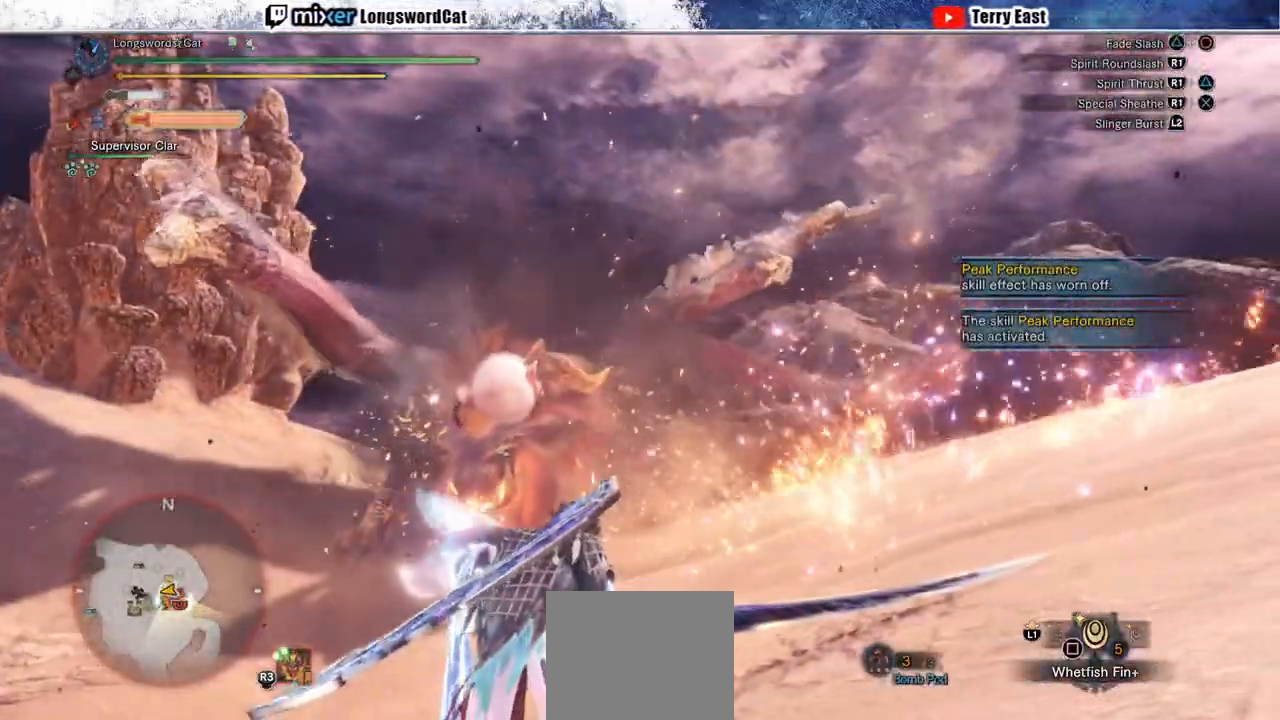
{"dt_ms": 500, "buttons": [], "left_stick": "down-right", "right_stick": "center", "events": [[33, "left_stick", "down-right"]]}
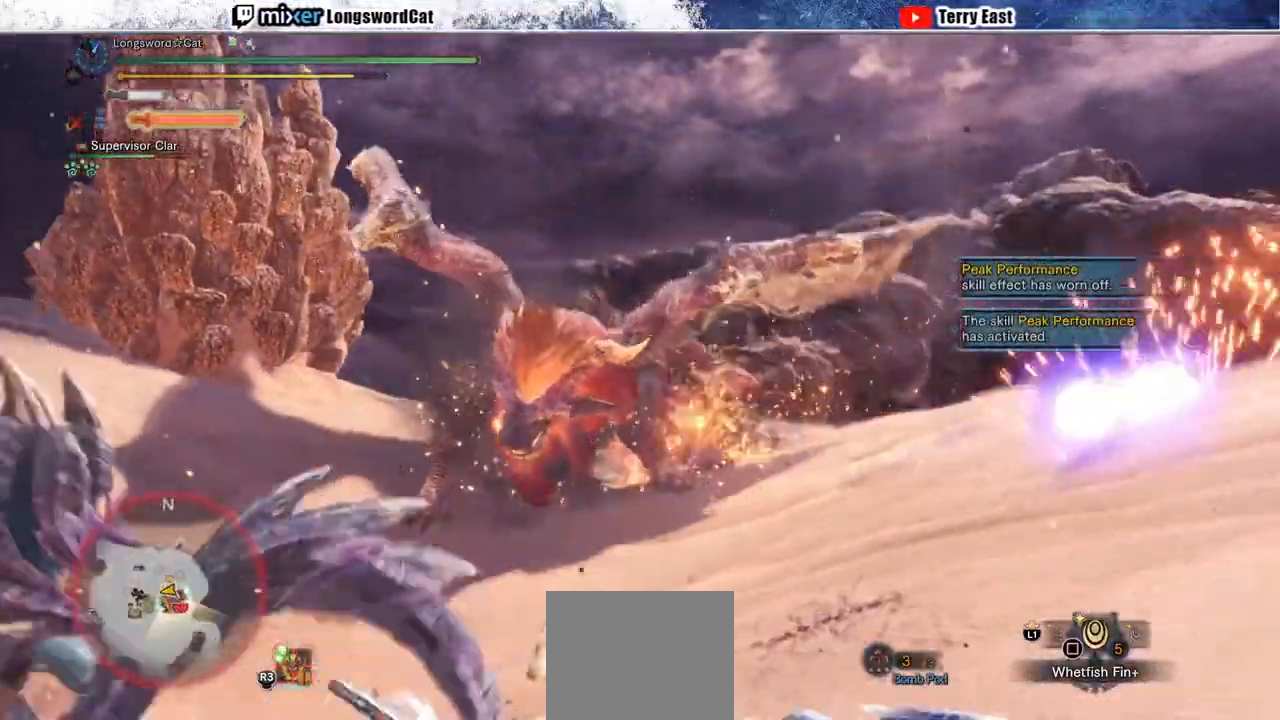
{"dt_ms": 1000, "buttons": [], "left_stick": "up-right", "right_stick": "center"}
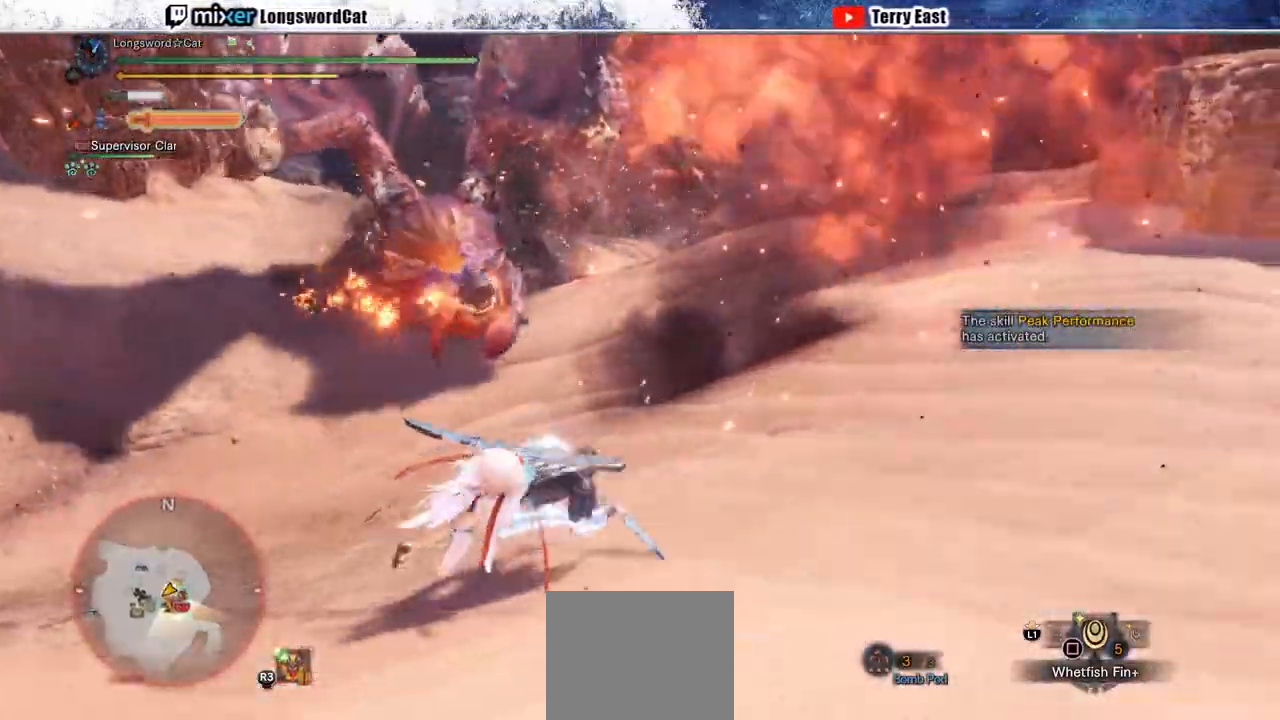
{"dt_ms": 500, "buttons": [], "left_stick": "up", "right_stick": "center", "events": [[333, "left_stick", "up"]]}
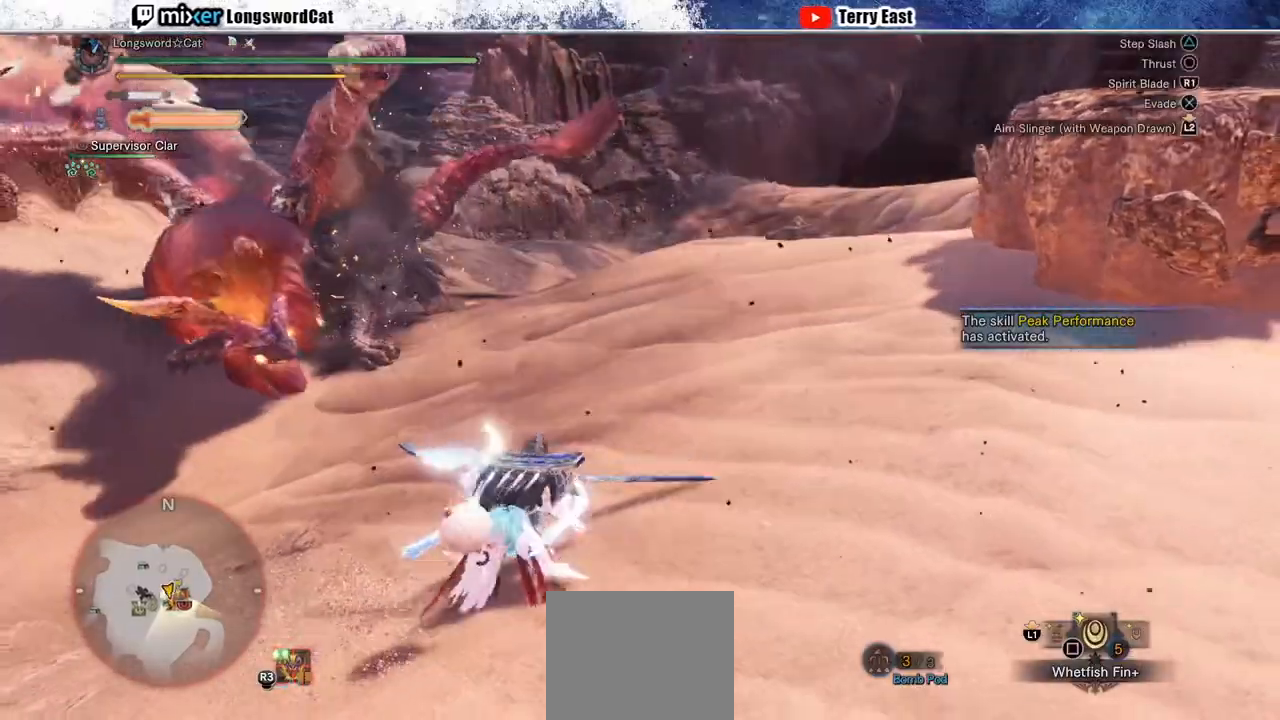
{"dt_ms": 500, "buttons": [], "left_stick": "up", "right_stick": "center", "events": []}
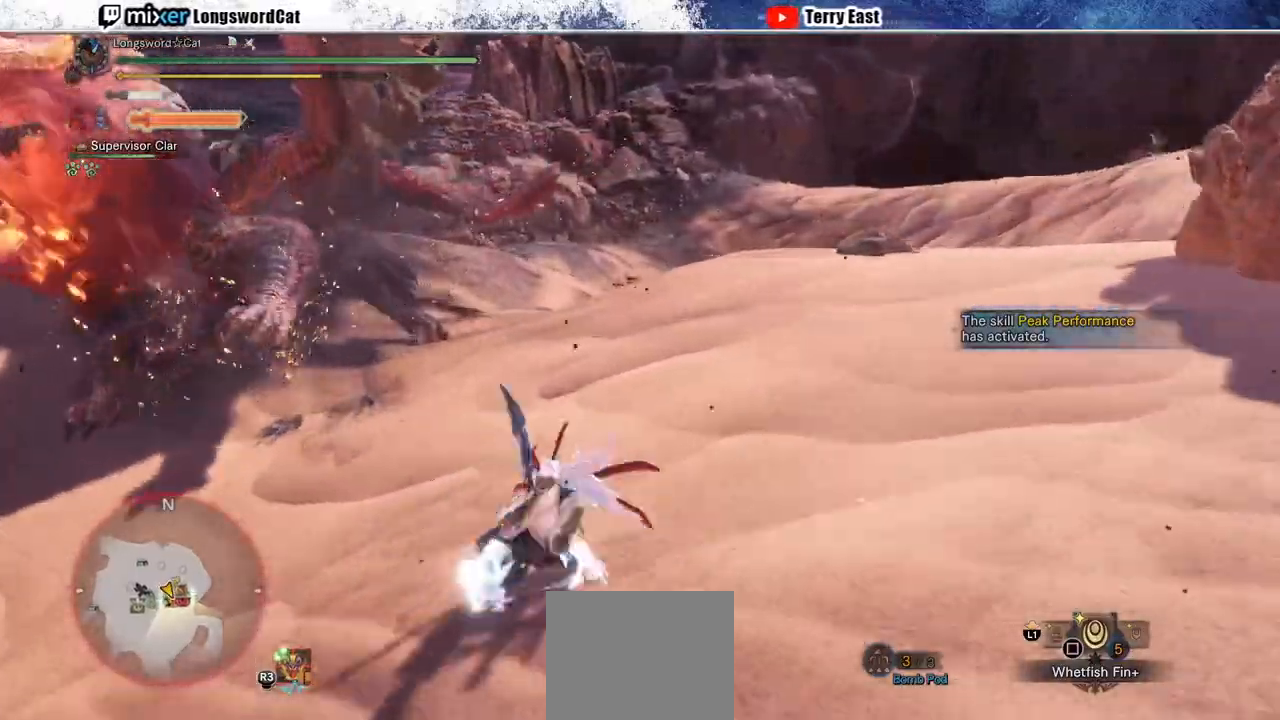
{"dt_ms": 500, "buttons": ["CIRCLE"], "left_stick": "up-left", "right_stick": "center", "events": [[250, "left_stick", "up-left"], [283, "CIRCLE", "down"]]}
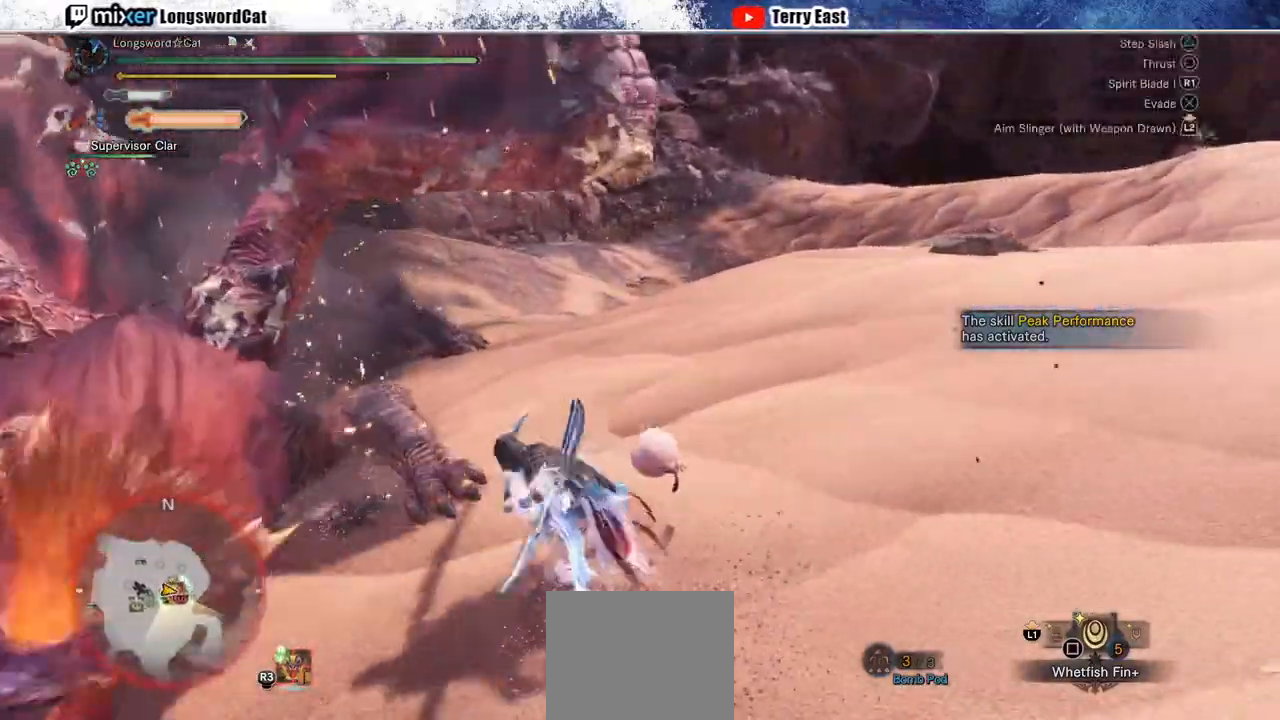
{"dt_ms": 500, "buttons": [], "left_stick": "center", "right_stick": "center", "events": [[50, "CIRCLE", "up"], [117, "left_stick", "center"], [200, "DPAD_LEFT", "down"], [217, "R1", "down"], [317, "DPAD_LEFT", "up"], [317, "R1", "up"], [417, "R1", "down"], [483, "R1", "up"]]}
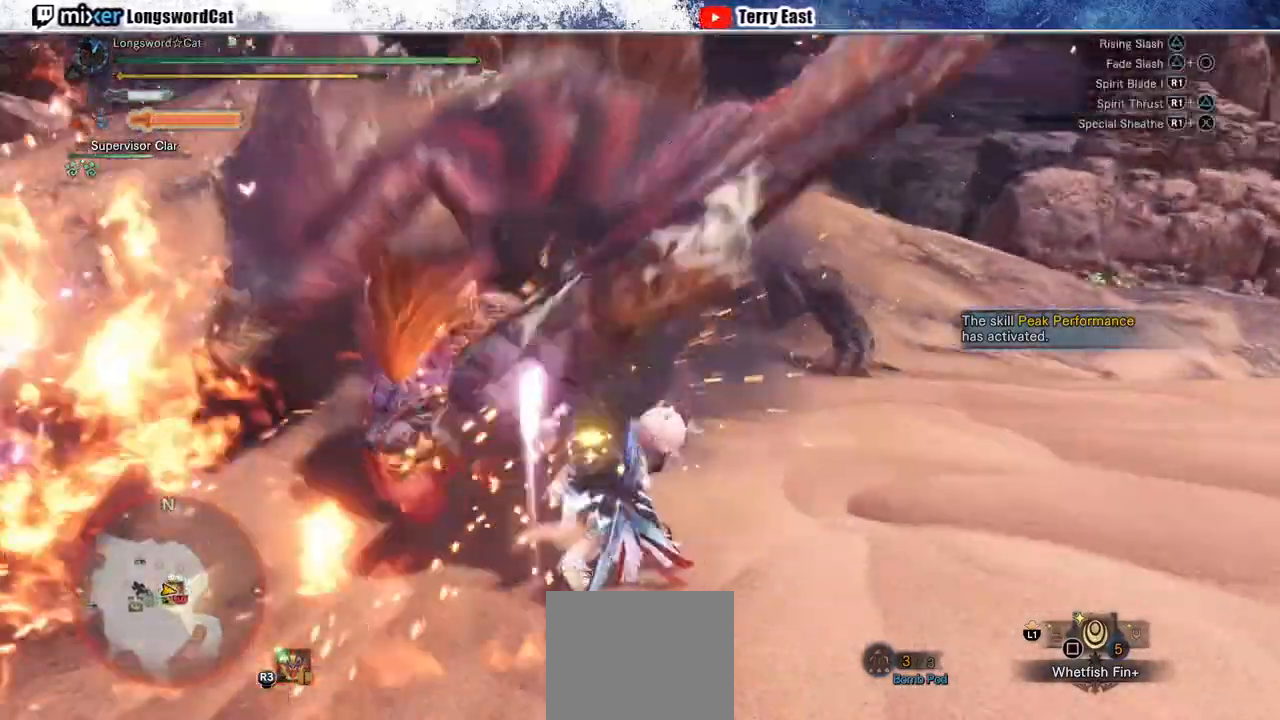
{"dt_ms": 500, "buttons": [], "left_stick": "center", "right_stick": "center", "events": [[67, "R1", "down"], [133, "R1", "up"], [200, "R1", "down"], [300, "R1", "up"], [400, "R1", "down"], [433, "R1", "up"]]}
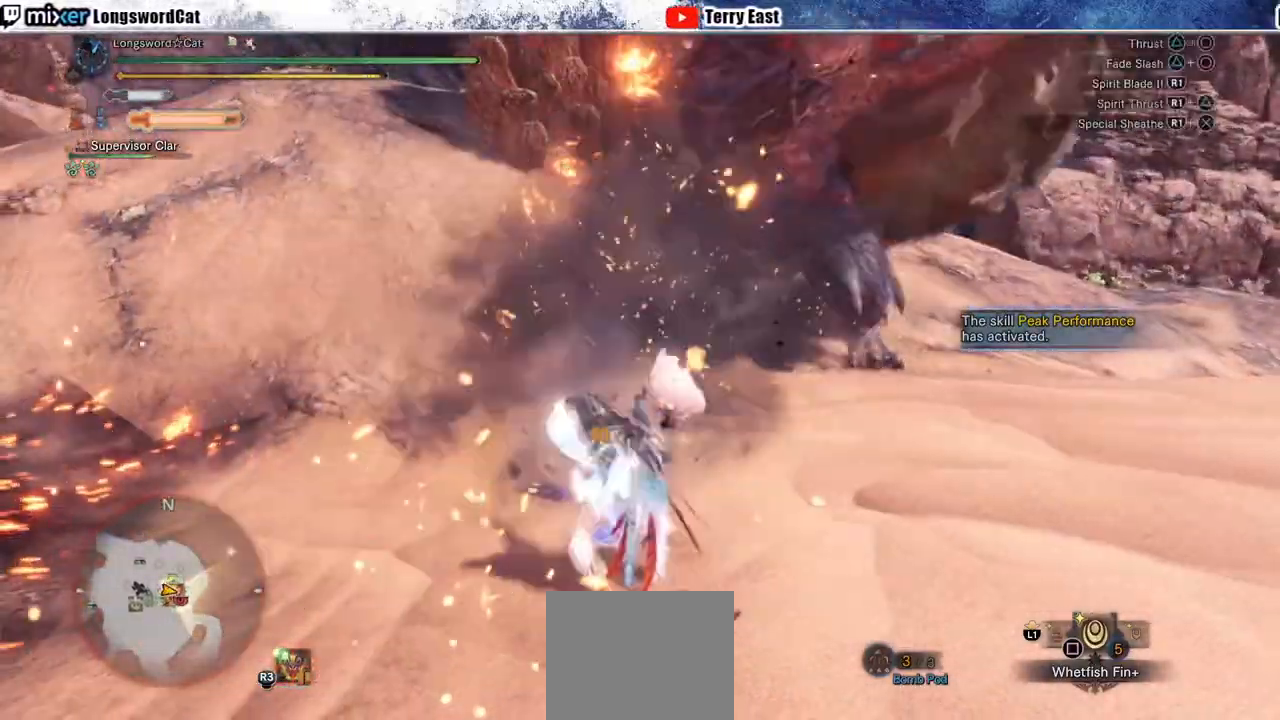
{"dt_ms": 500, "buttons": [], "left_stick": "center", "right_stick": "center", "events": [[333, "DPAD_UP", "down"], [417, "DPAD_UP", "up"]]}
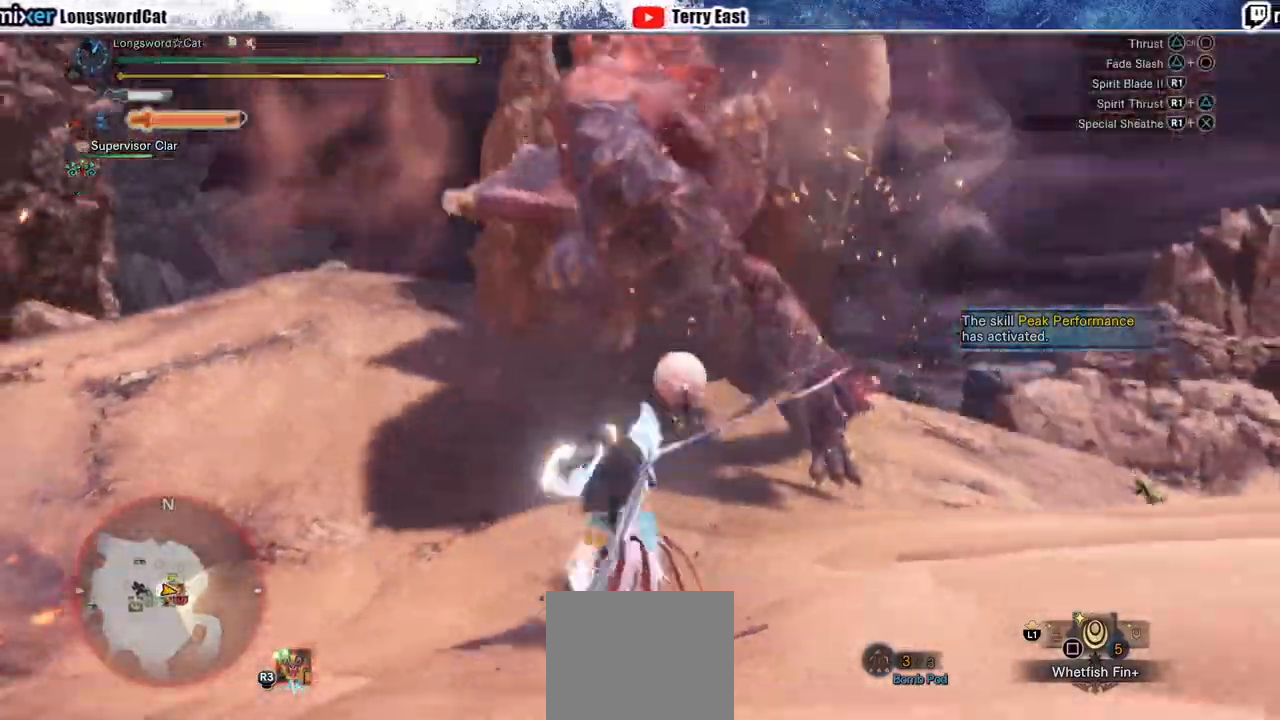
{"dt_ms": 500, "buttons": ["CIRCLE", "TRIANGLE"], "left_stick": "center", "right_stick": "center", "events": [[417, "CIRCLE", "down"], [417, "TRIANGLE", "down"]]}
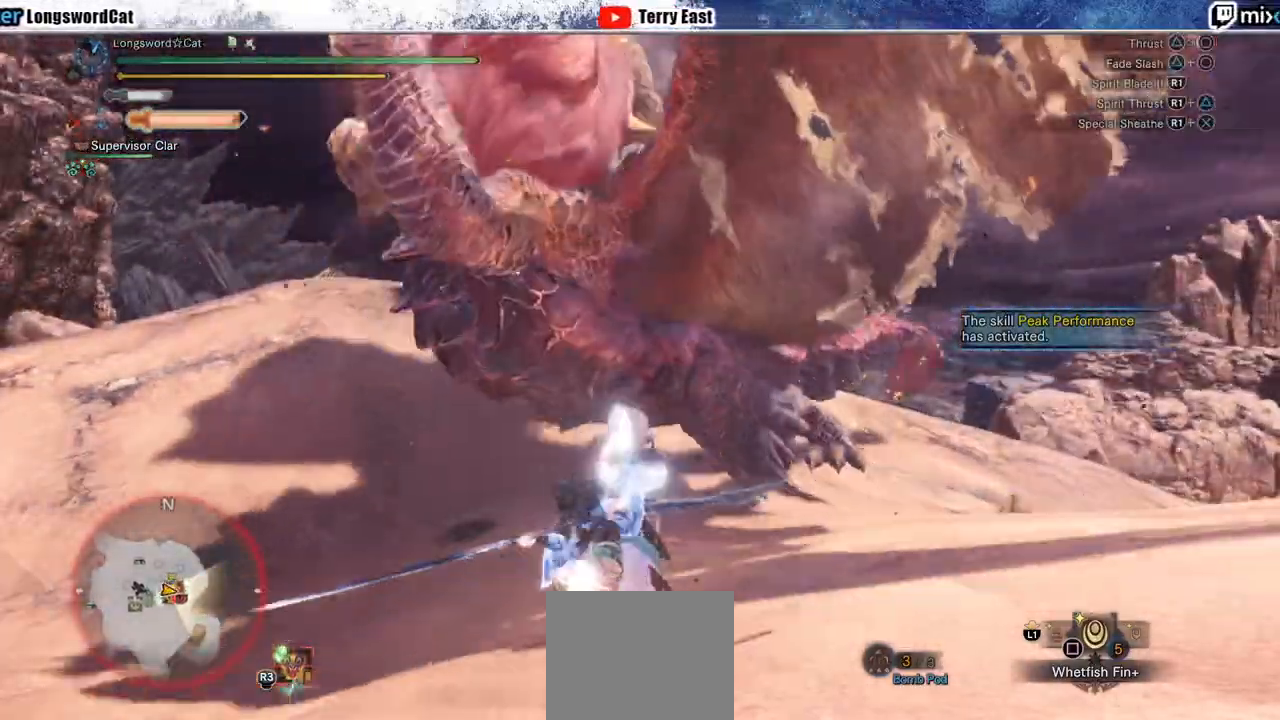
{"dt_ms": 500, "buttons": ["CIRCLE"], "left_stick": "center", "right_stick": "center", "events": [[317, "TRIANGLE", "up"]]}
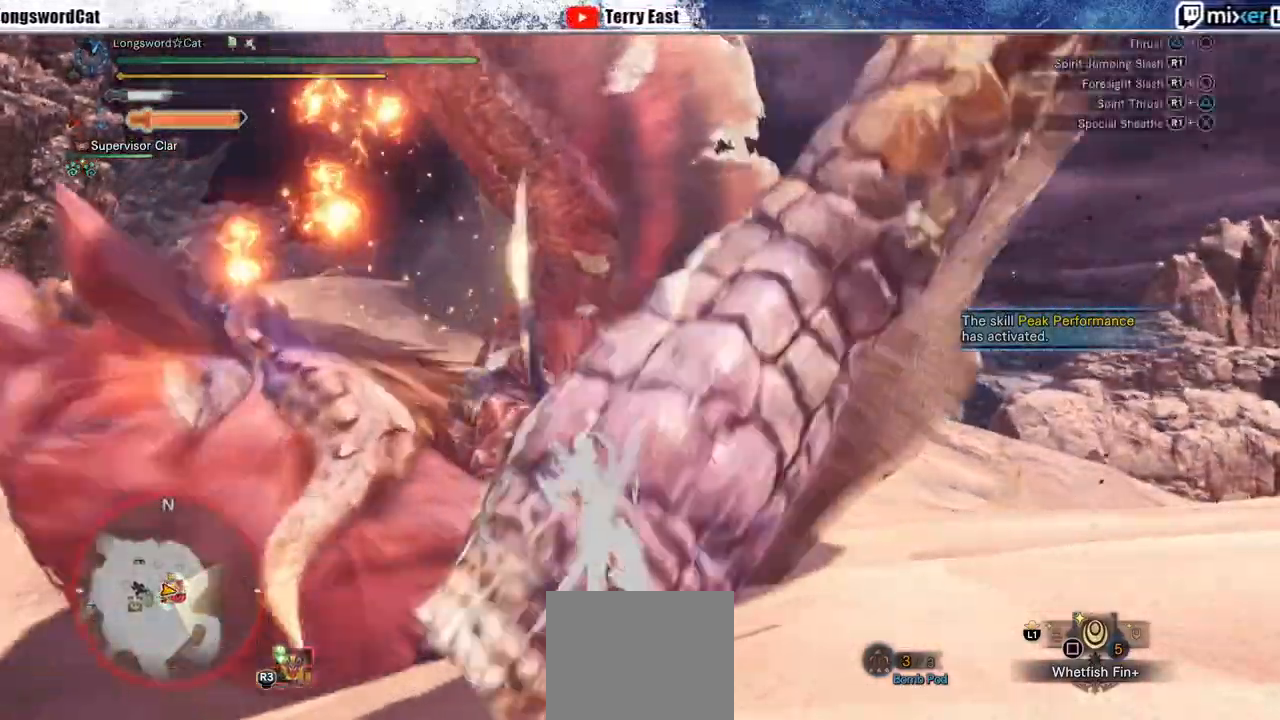
{"dt_ms": 500, "buttons": ["R1"], "left_stick": "center", "right_stick": "center"}
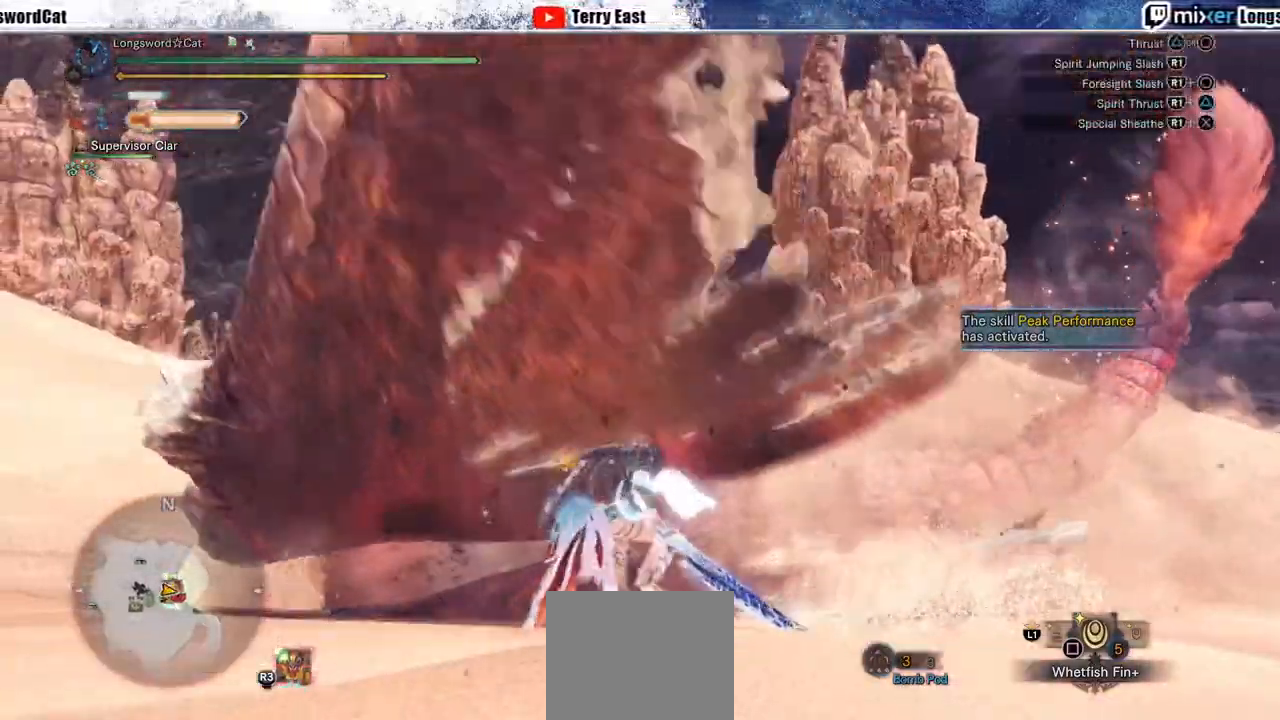
{"dt_ms": 500, "buttons": ["R1"], "left_stick": "up-left", "right_stick": "center", "events": [[50, "DPAD_RIGHT", "down"], [50, "R1", "up"], [100, "DPAD_RIGHT", "up"], [150, "R1", "down"], [233, "R1", "up"], [300, "R1", "down"], [383, "R1", "up"], [417, "left_stick", "up-left"], [467, "R1", "down"]]}
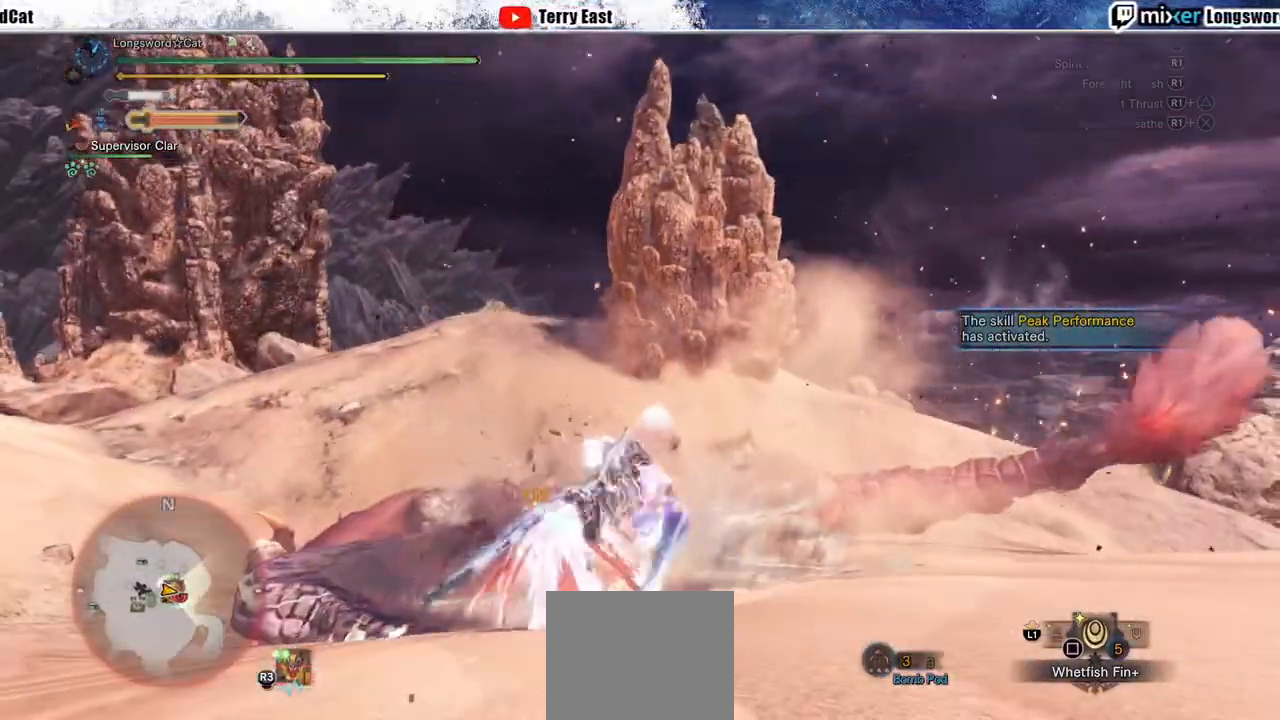
{"dt_ms": 500, "buttons": ["R1"], "left_stick": "up-left", "right_stick": "center", "events": [[50, "R1", "up"], [117, "R1", "down"], [200, "left_stick", "up"], [217, "R1", "up"], [300, "R1", "down"], [300, "left_stick", "up-left"], [383, "R1", "up"], [450, "R1", "down"]]}
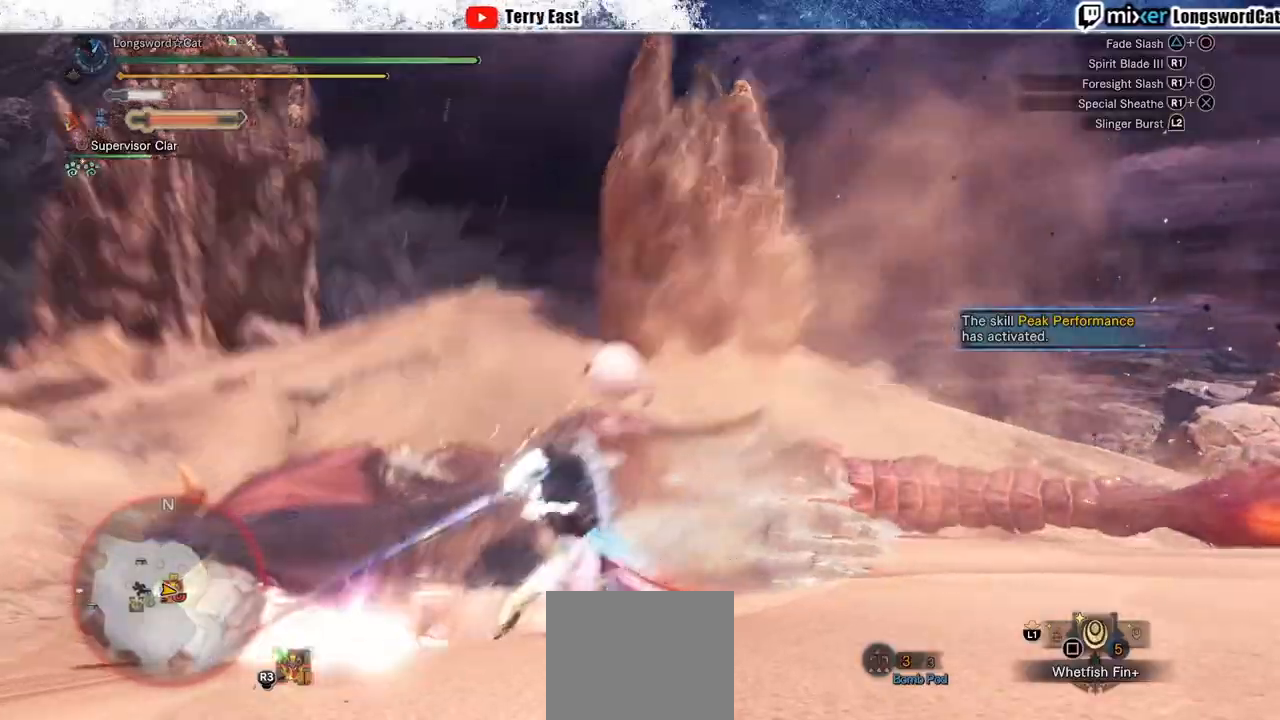
{"dt_ms": 500, "buttons": ["R1"], "left_stick": "up-left", "right_stick": "center", "events": [[50, "R1", "up"], [83, "R1", "down"], [183, "R1", "up"], [267, "R1", "down"], [350, "R1", "up"], [433, "R1", "down"]]}
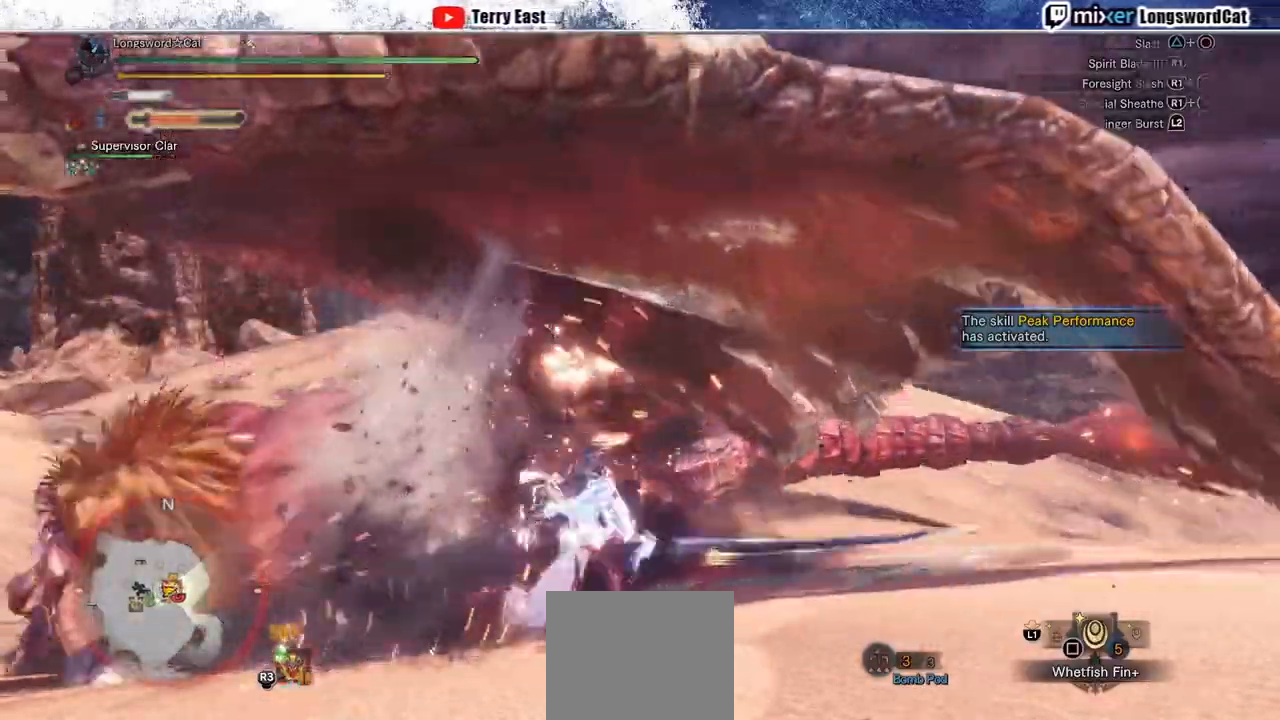
{"dt_ms": 500, "buttons": [], "left_stick": "center", "right_stick": "center", "events": [[17, "R1", "up"], [83, "R1", "down"], [183, "R1", "up"], [250, "R1", "down"], [250, "left_stick", "center"], [333, "R1", "up"], [417, "R1", "down"], [500, "R1", "up"]]}
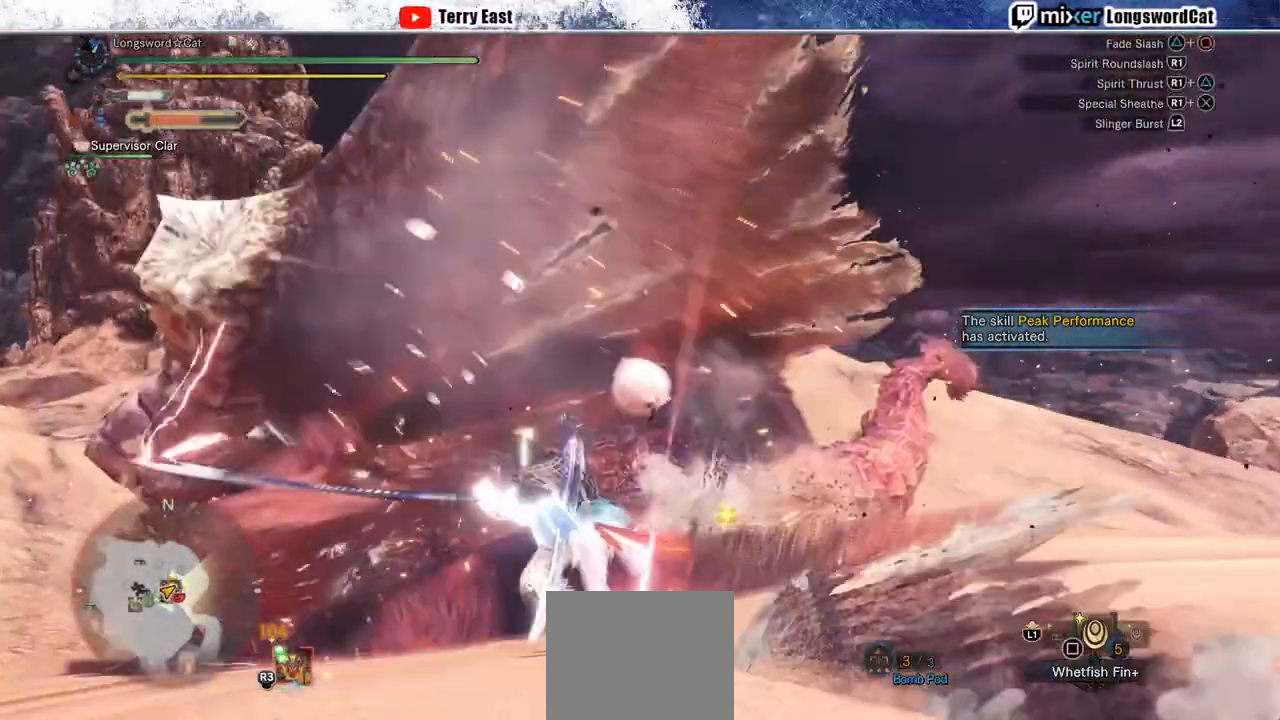
{"dt_ms": 500, "buttons": ["R1"], "left_stick": "center", "right_stick": "center", "events": [[83, "R1", "down"], [167, "R1", "up"], [233, "R1", "down"], [350, "R1", "up"], [433, "R1", "down"]]}
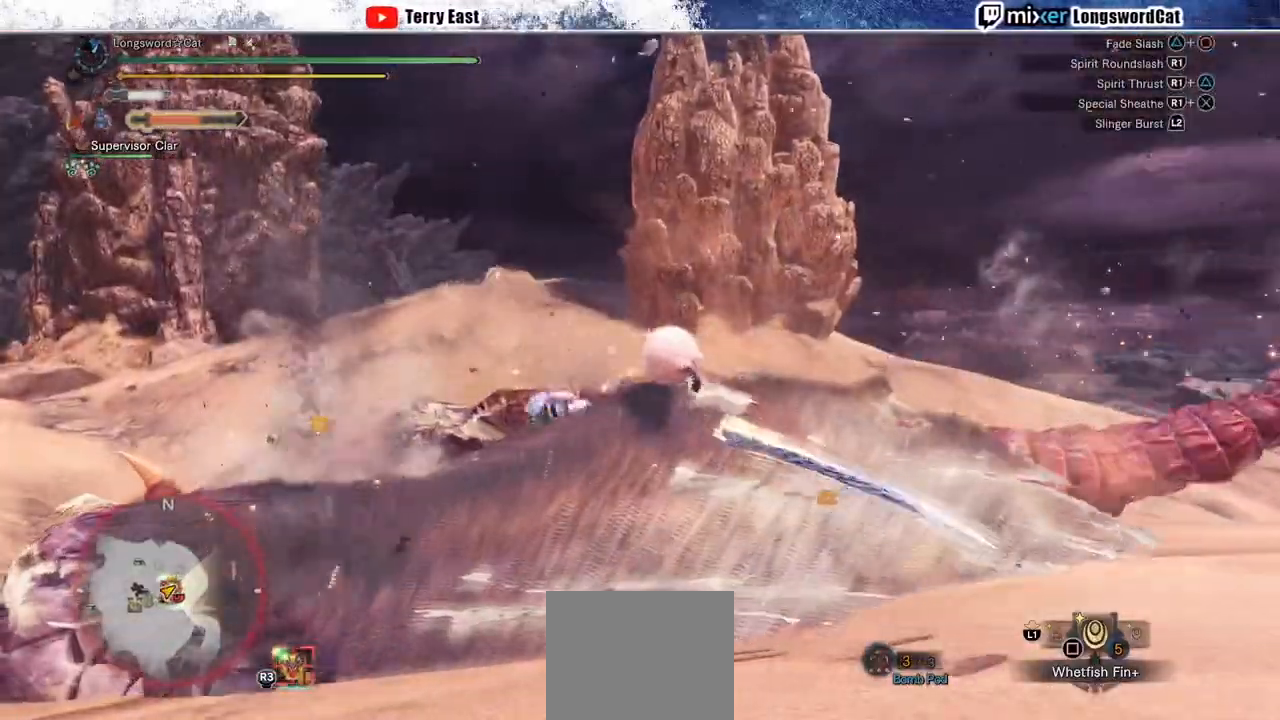
{"dt_ms": 500, "buttons": ["R1"], "left_stick": "center", "right_stick": "center", "events": [[17, "R1", "up"], [117, "R1", "down"], [183, "R1", "up"], [267, "R1", "down"], [350, "R1", "up"], [433, "R1", "down"]]}
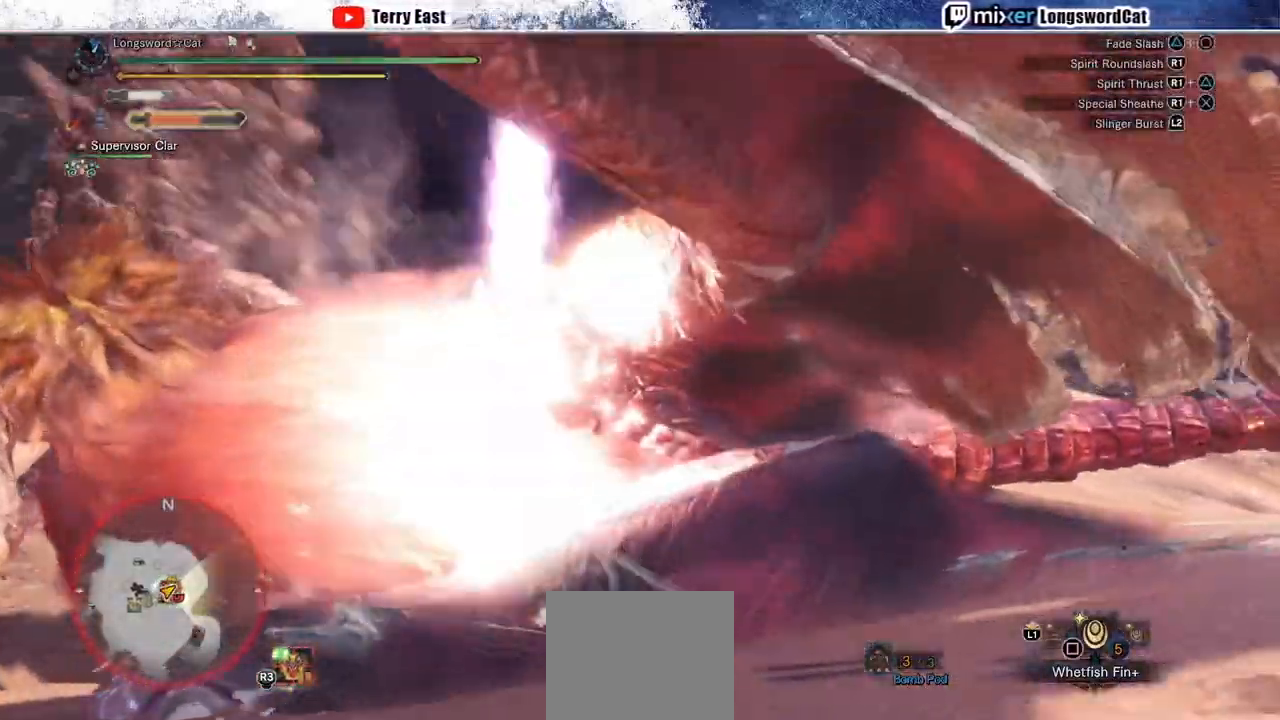
{"dt_ms": 500, "buttons": ["R1"], "left_stick": "up-left", "right_stick": "center", "events": [[17, "R1", "up"], [100, "R1", "down"], [150, "left_stick", "up-left"], [200, "R1", "up"], [250, "R1", "down"], [333, "R1", "up"], [417, "R1", "down"]]}
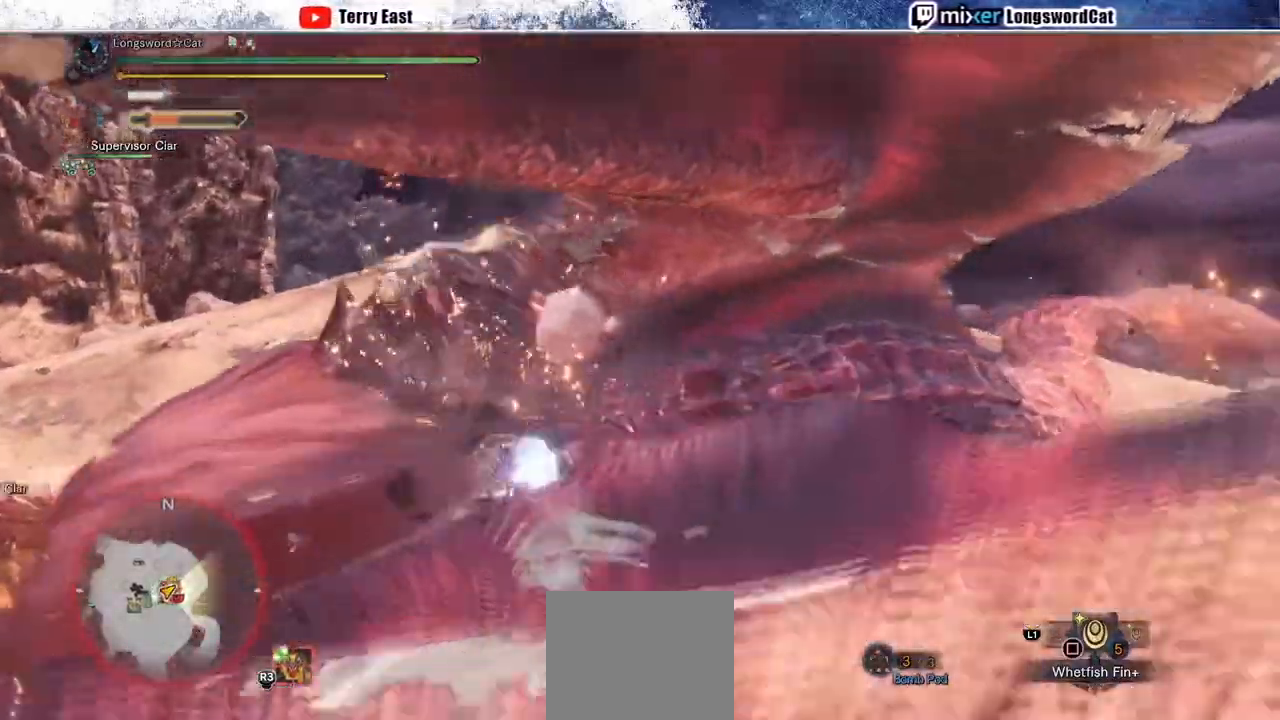
{"dt_ms": 500, "buttons": ["R1"], "left_stick": "up", "right_stick": "center", "events": [[167, "left_stick", "up"], [367, "L1", "down"], [483, "L1", "up"]]}
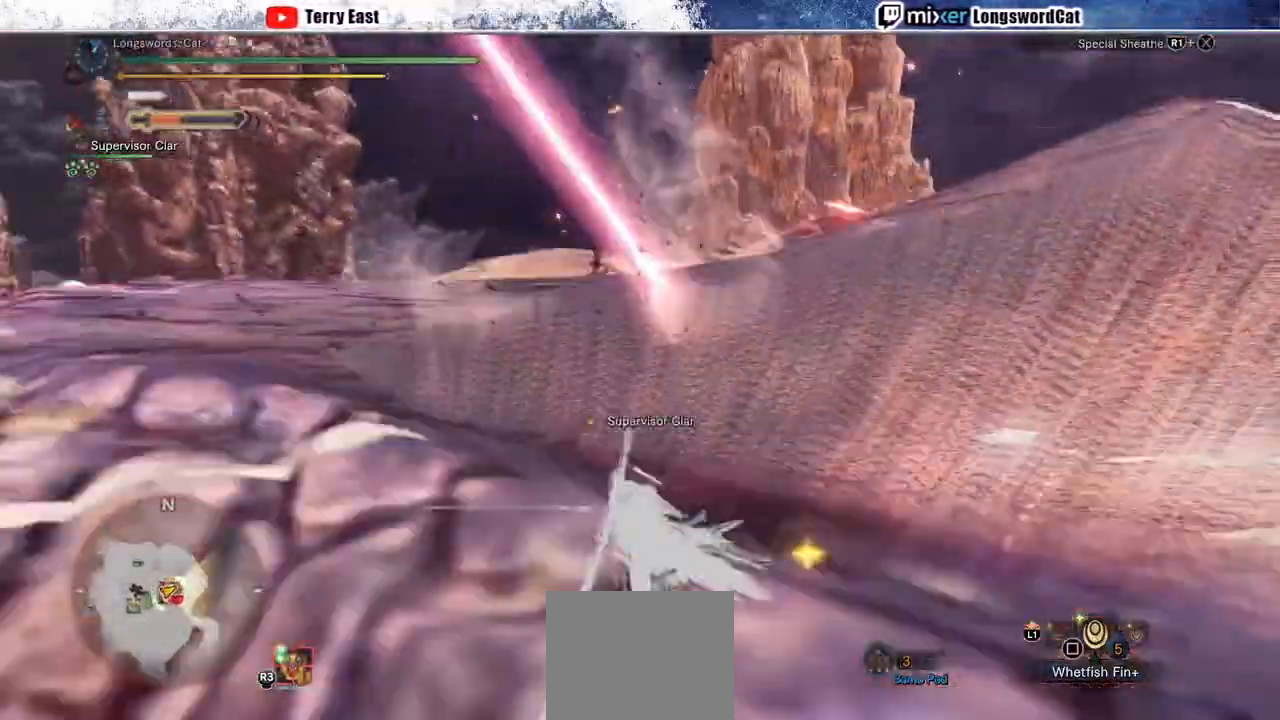
{"dt_ms": 500, "buttons": ["R1"], "left_stick": "up", "right_stick": "center", "events": []}
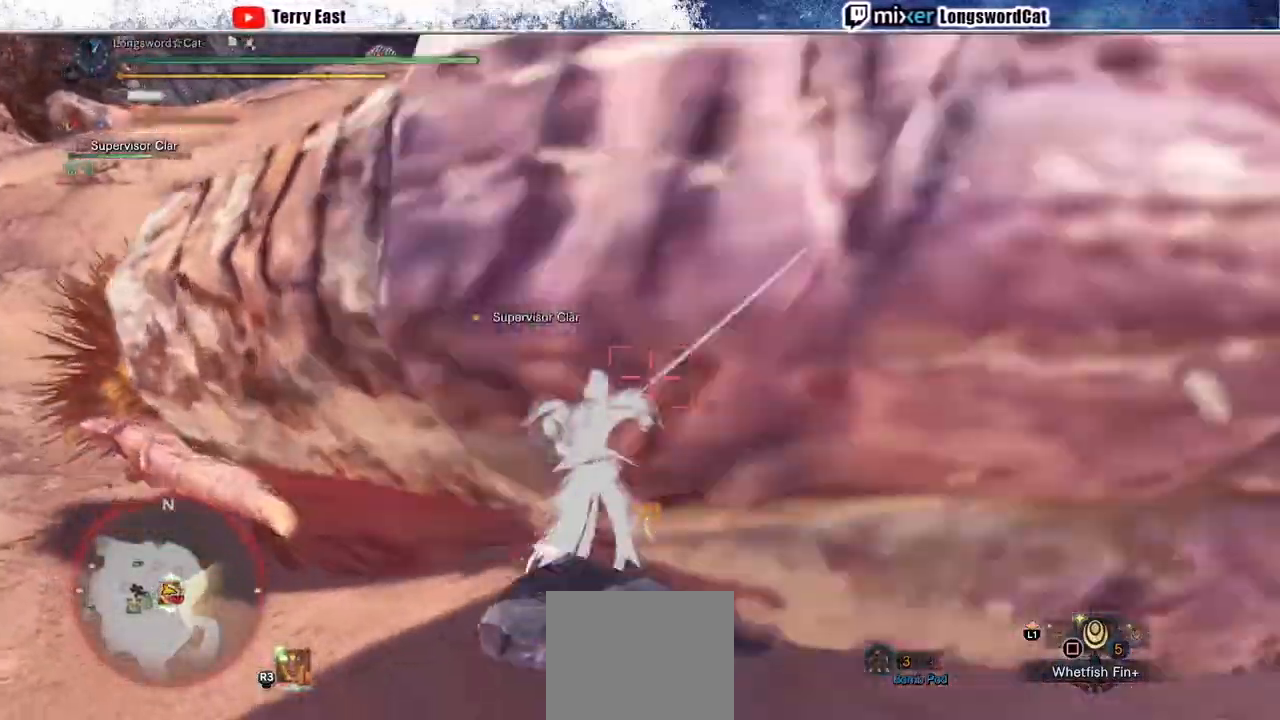
{"dt_ms": 500, "buttons": ["TRIANGLE"], "left_stick": "center", "right_stick": "center"}
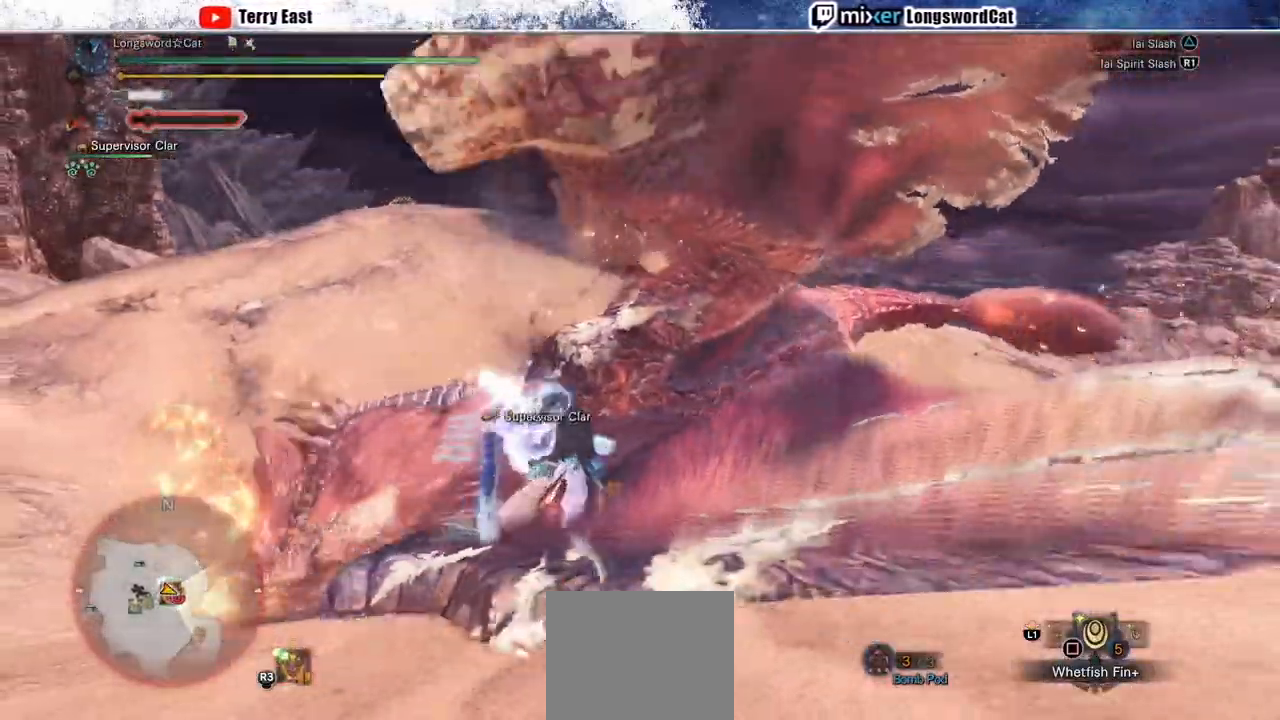
{"dt_ms": 500, "buttons": ["TRIANGLE"], "left_stick": "up", "right_stick": "center", "events": [[33, "TRIANGLE", "up"], [117, "TRIANGLE", "down"], [117, "left_stick", "up"], [200, "TRIANGLE", "up"], [283, "TRIANGLE", "down"], [367, "TRIANGLE", "up"], [433, "TRIANGLE", "down"]]}
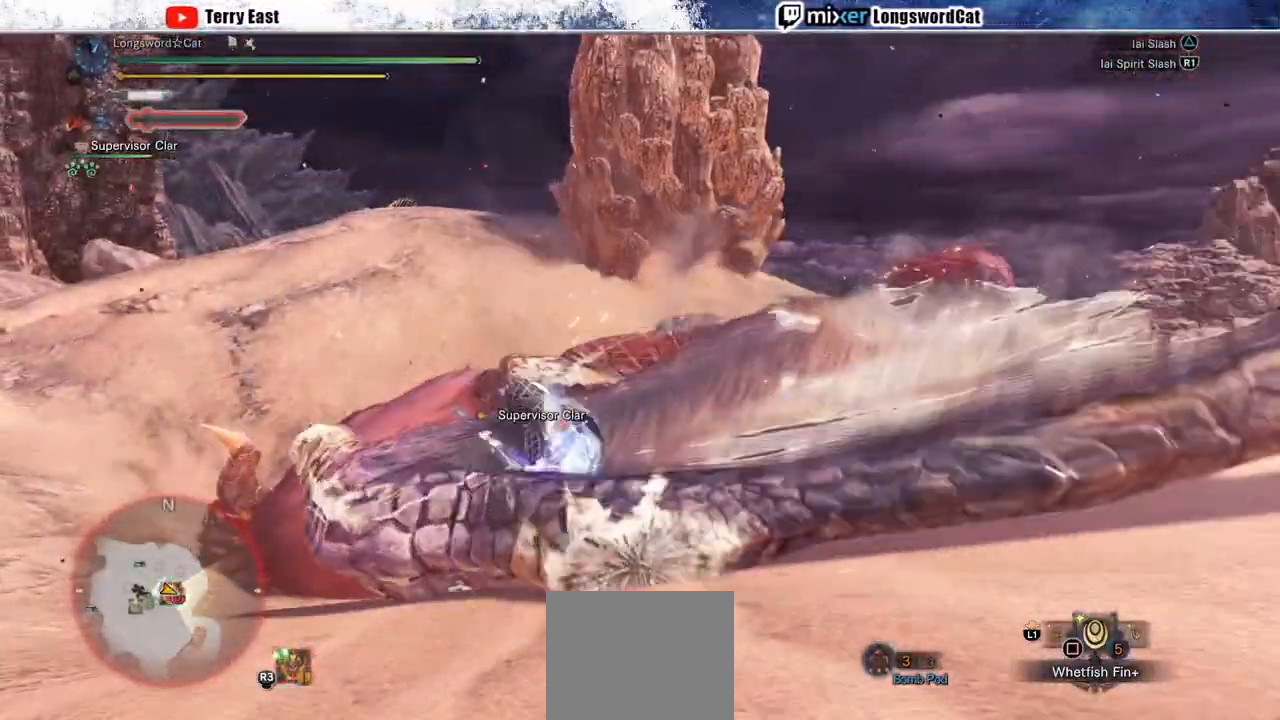
{"dt_ms": 500, "buttons": ["TRIANGLE", "R1"], "left_stick": "center", "right_stick": "center", "events": [[17, "TRIANGLE", "up"], [100, "TRIANGLE", "down"], [183, "TRIANGLE", "up"], [233, "R1", "down"], [233, "left_stick", "center"], [300, "TRIANGLE", "down"], [383, "TRIANGLE", "up"], [450, "TRIANGLE", "down"]]}
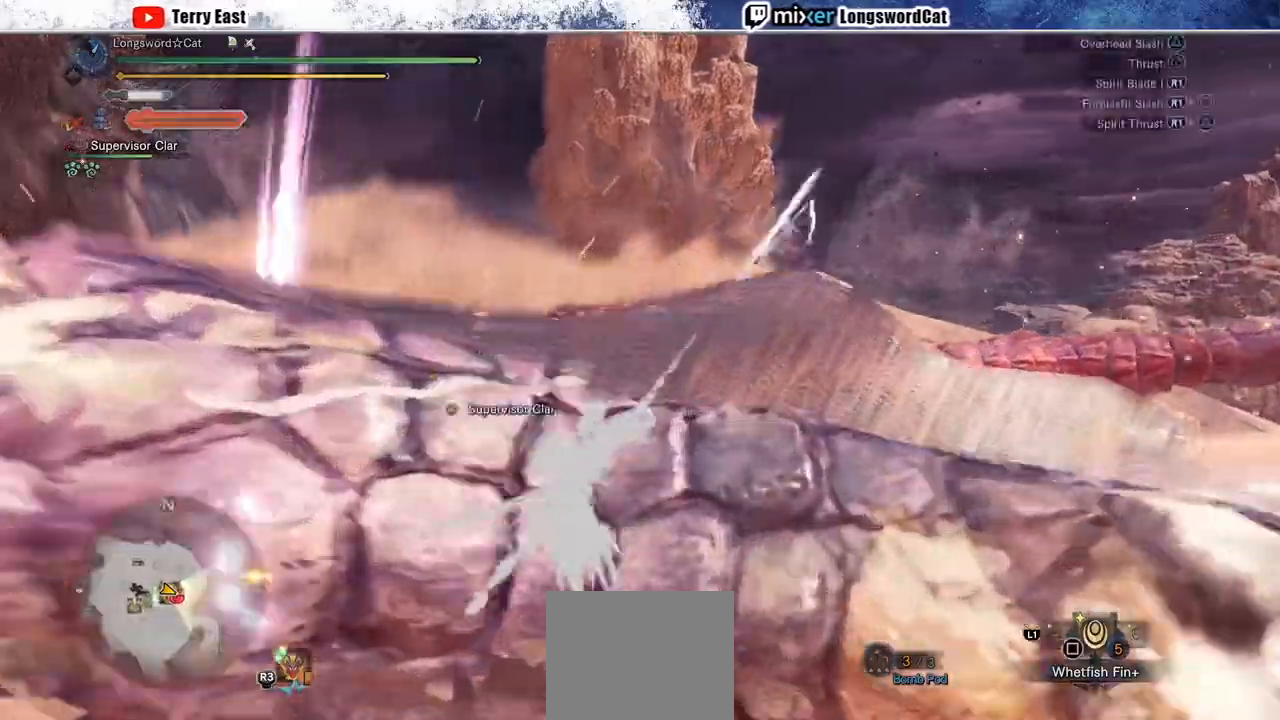
{"dt_ms": 500, "buttons": ["TRIANGLE", "R1"], "left_stick": "center", "right_stick": "center", "events": [[33, "TRIANGLE", "up"], [33, "left_stick", "up-left"], [117, "TRIANGLE", "down"], [200, "TRIANGLE", "up"], [200, "left_stick", "center"], [300, "TRIANGLE", "down"], [400, "TRIANGLE", "up"], [467, "TRIANGLE", "down"]]}
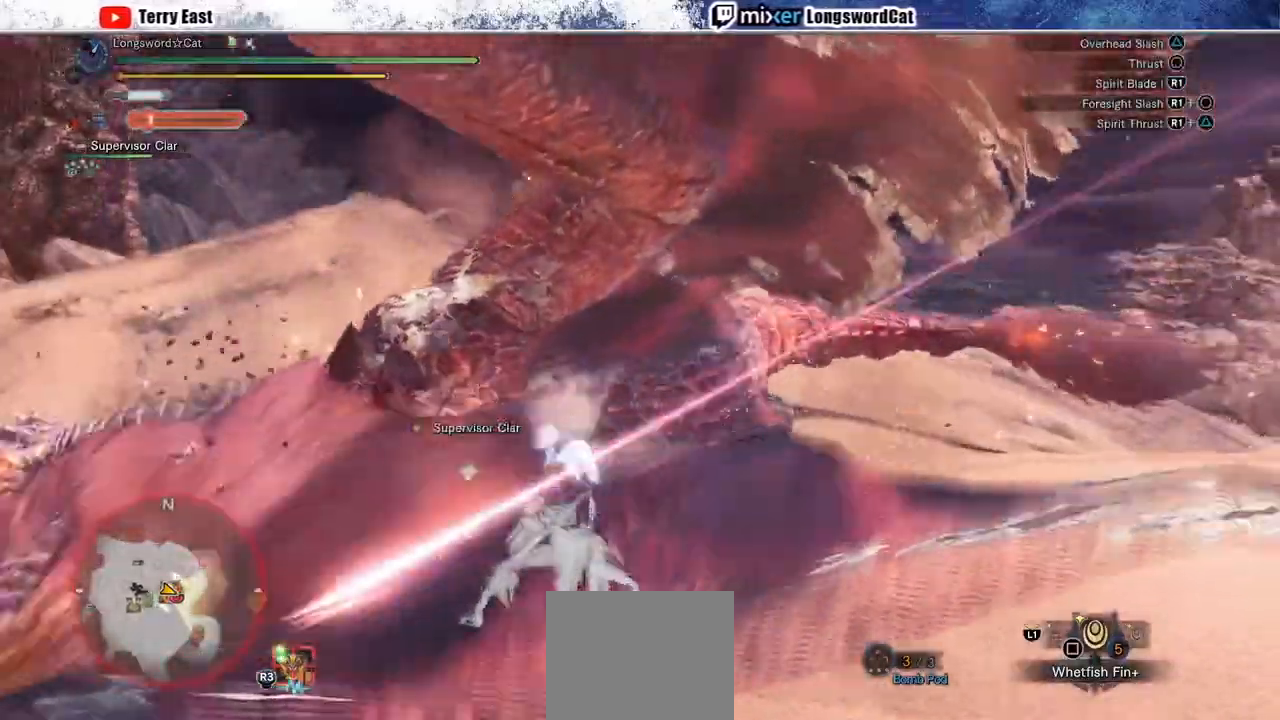
{"dt_ms": 500, "buttons": ["TRIANGLE", "R1"], "left_stick": "left", "right_stick": "center", "events": [[67, "TRIANGLE", "up"], [133, "TRIANGLE", "down"], [217, "TRIANGLE", "up"], [300, "TRIANGLE", "down"], [333, "left_stick", "left"], [383, "TRIANGLE", "up"], [467, "TRIANGLE", "down"]]}
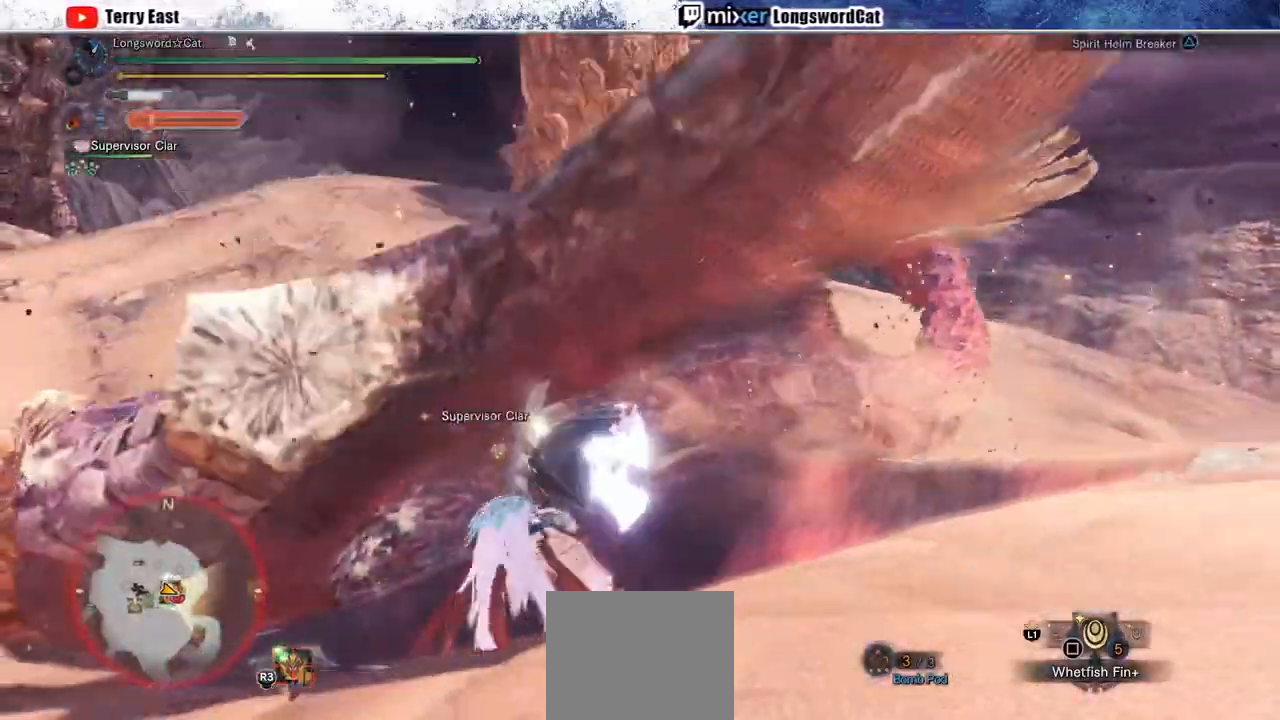
{"dt_ms": 500, "buttons": ["TRIANGLE", "R1"], "left_stick": "center", "right_stick": "center", "events": [[83, "TRIANGLE", "up"], [133, "TRIANGLE", "down"], [250, "TRIANGLE", "up"], [317, "TRIANGLE", "down"], [433, "left_stick", "center"]]}
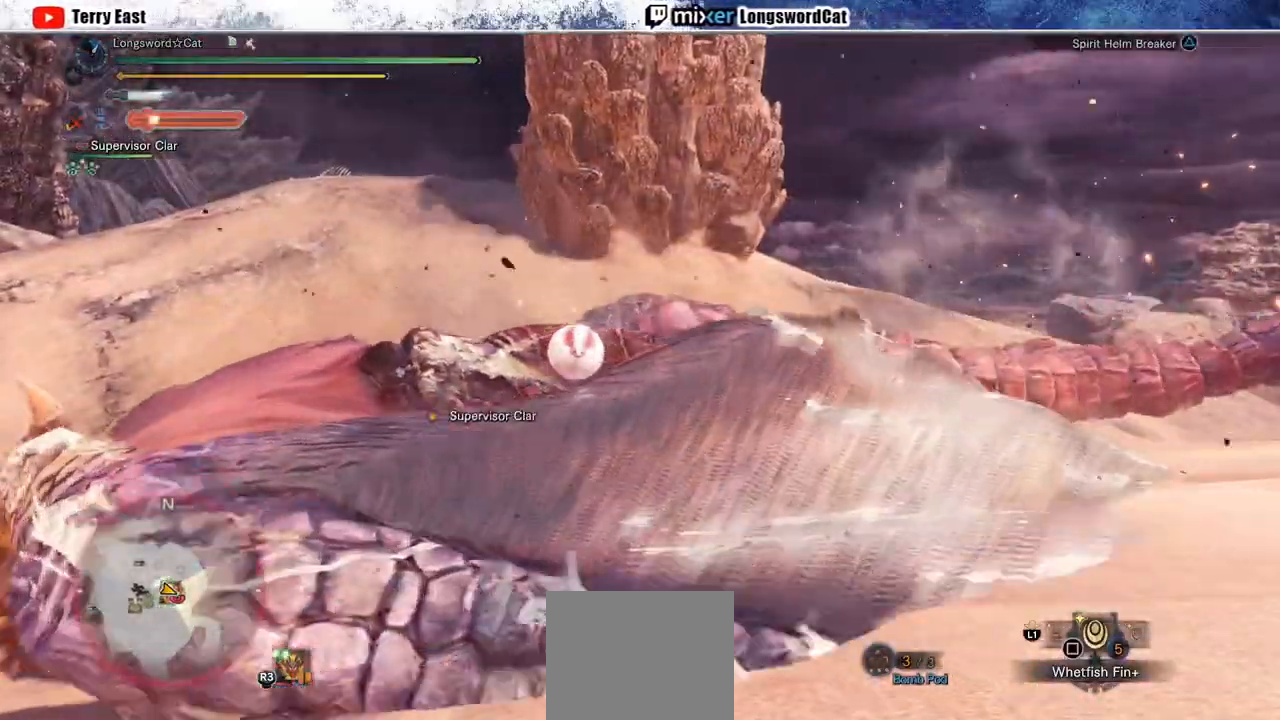
{"dt_ms": 500, "buttons": [], "left_stick": "center", "right_stick": "center", "events": [[33, "DPAD_LEFT", "down"], [33, "R1", "up"], [33, "TRIANGLE", "up"], [150, "DPAD_LEFT", "up"], [300, "DPAD_LEFT", "down"], [417, "DPAD_LEFT", "up"]]}
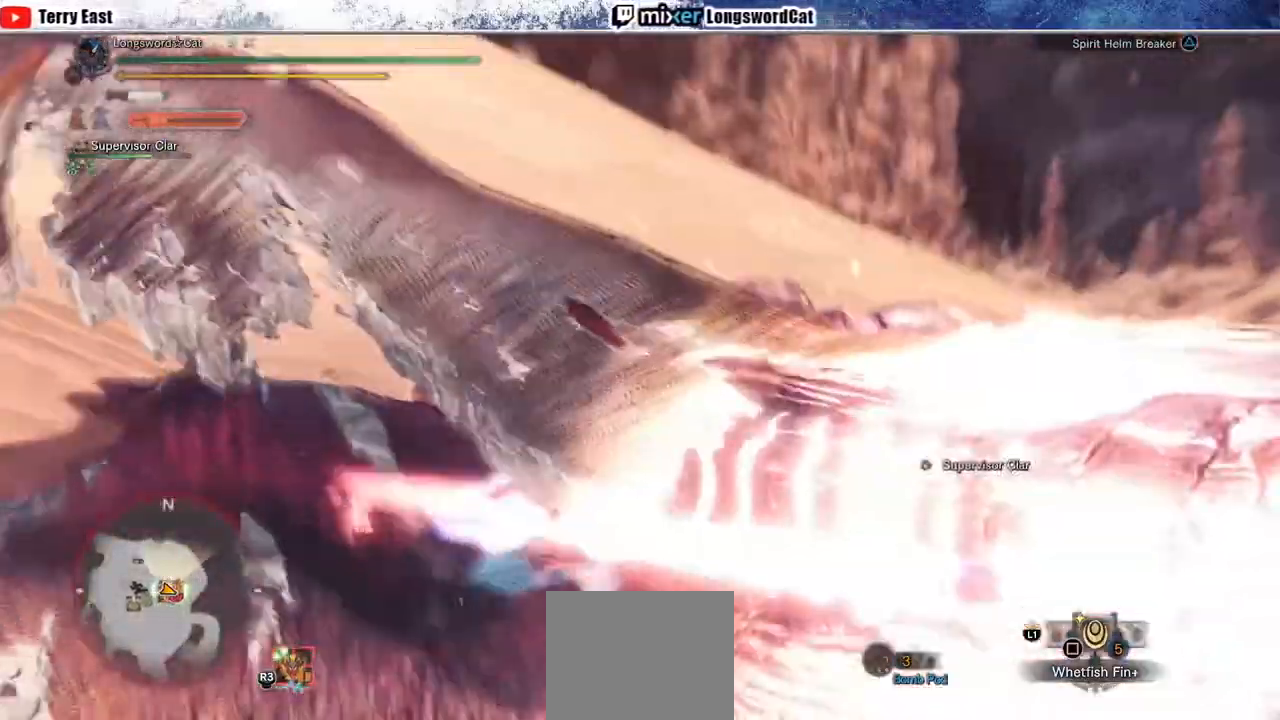
{"dt_ms": 500, "buttons": [], "left_stick": "up", "right_stick": "center", "events": [[200, "left_stick", "up-left"], [200, "right_stick", "down-left"], [317, "right_stick", "center"], [483, "left_stick", "up"]]}